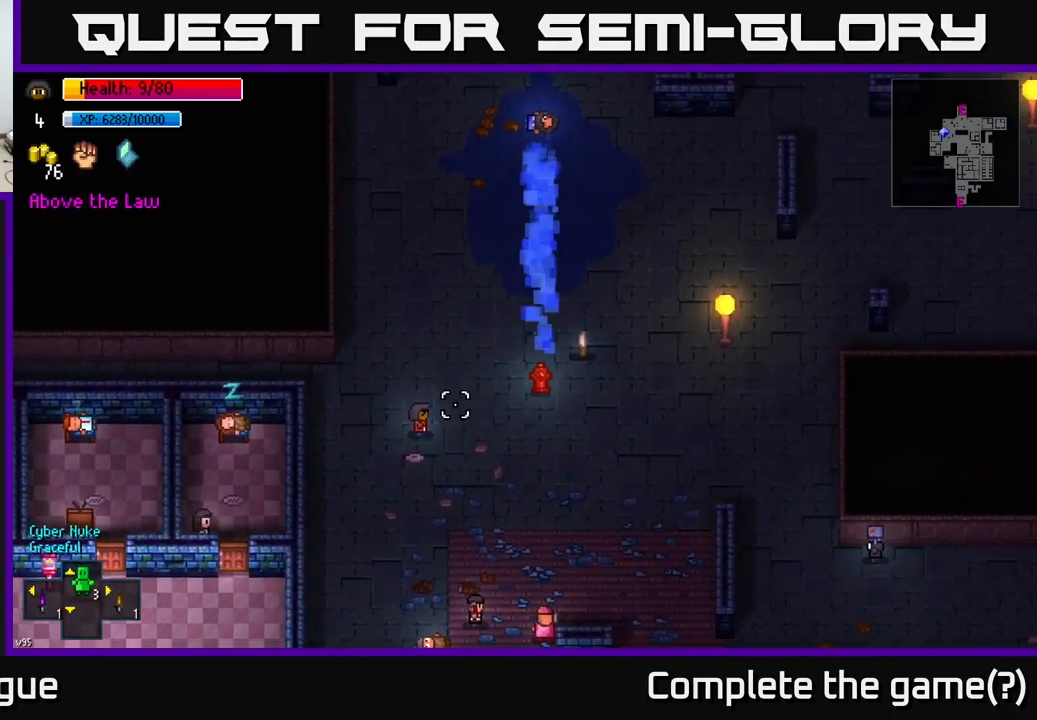
Gameplay with a controller (Xbox layout); each line is a JSON object with the inputs held at the frame after it. "events" lists button and stick changes between this image and that frame as [ms after this image, input, new state], when the widget could be followed in between.
{"buttons": [], "left_stick": "up-right", "right_stick": "center", "events": [[84, "right_stick", "center"], [450, "left_stick", "up-right"]]}
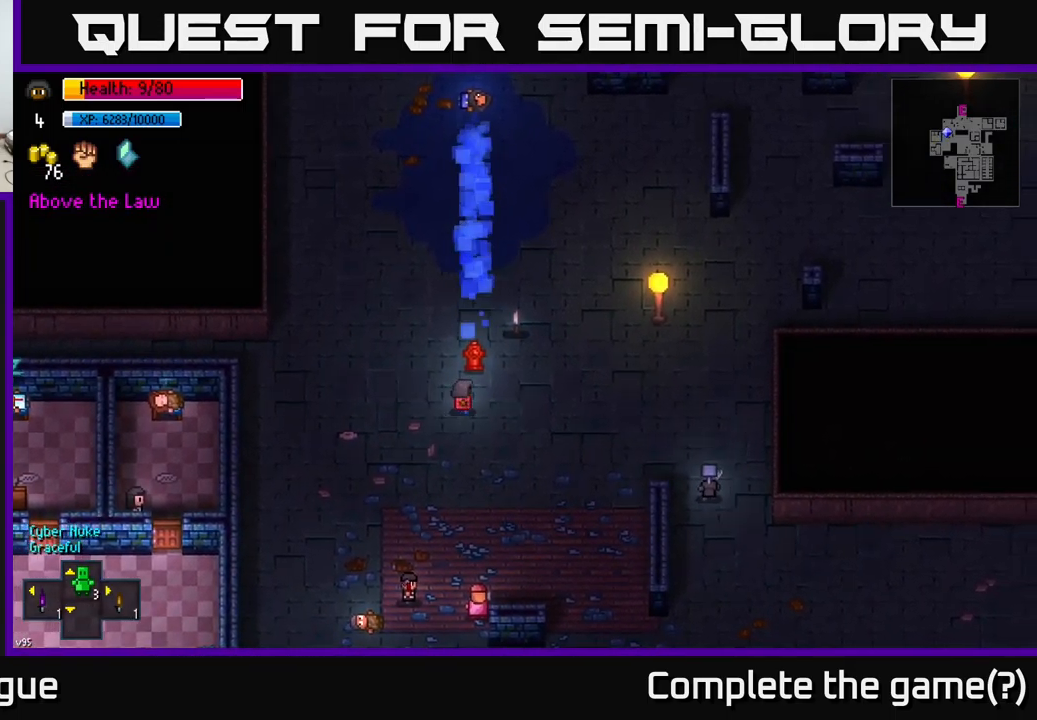
{"buttons": ["A"], "left_stick": "up-right", "right_stick": "center", "events": [[334, "left_stick", "up"], [467, "A", "down"], [484, "left_stick", "up-right"]]}
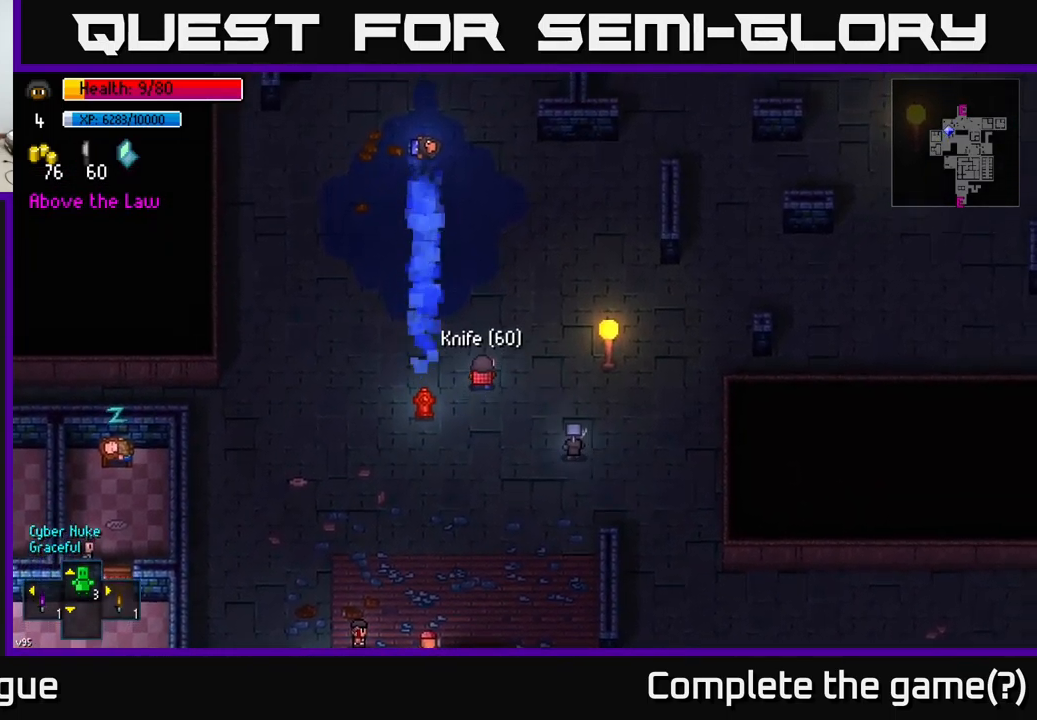
{"buttons": [], "left_stick": "up-right", "right_stick": "up-right", "events": [[34, "A", "up"], [334, "right_stick", "right"], [417, "right_stick", "up-right"]]}
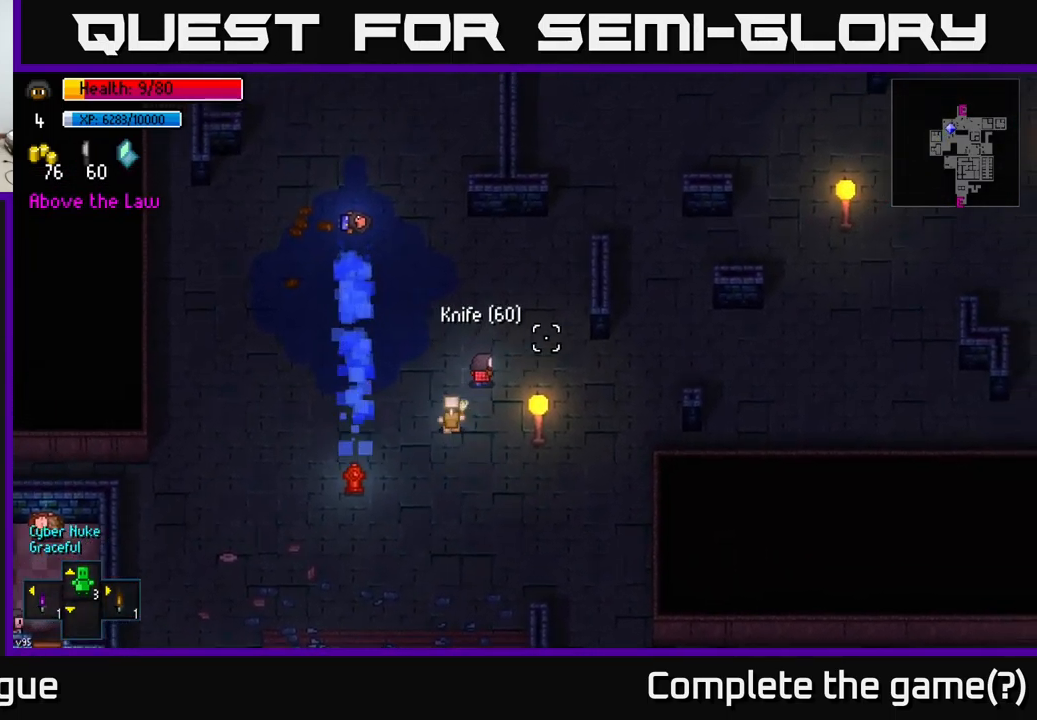
{"buttons": [], "left_stick": "right", "right_stick": "up-right", "events": [[100, "left_stick", "right"]]}
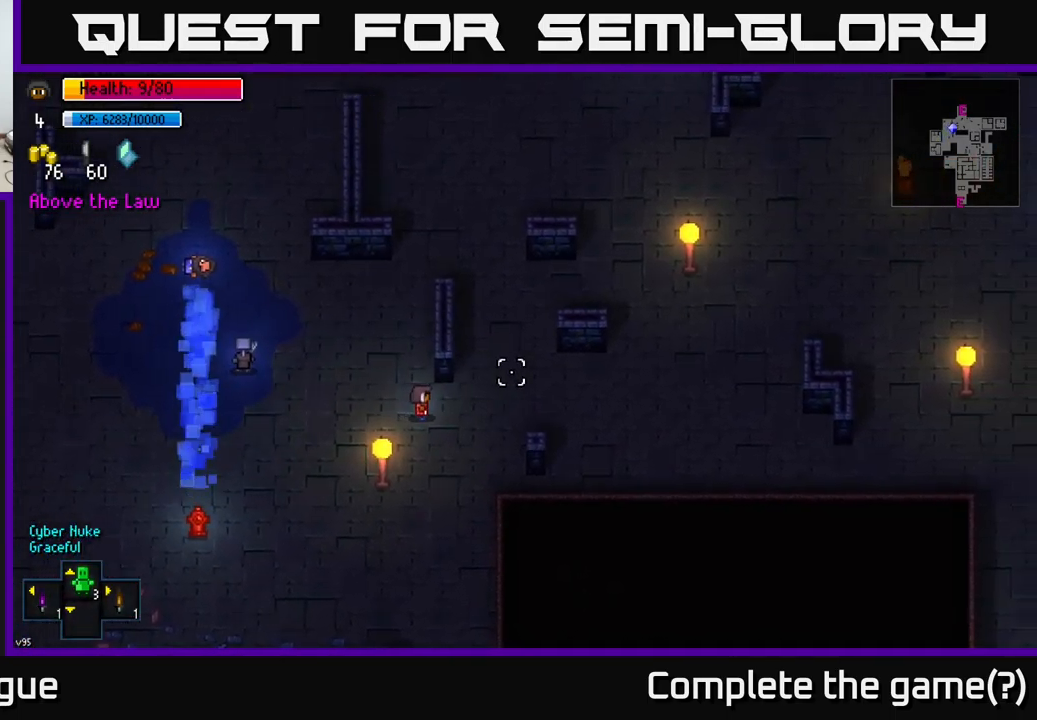
{"buttons": ["R1"], "left_stick": "center", "right_stick": "center", "events": [[200, "right_stick", "center"], [350, "R1", "down"], [400, "R1", "up"], [484, "R1", "down"], [484, "left_stick", "center"]]}
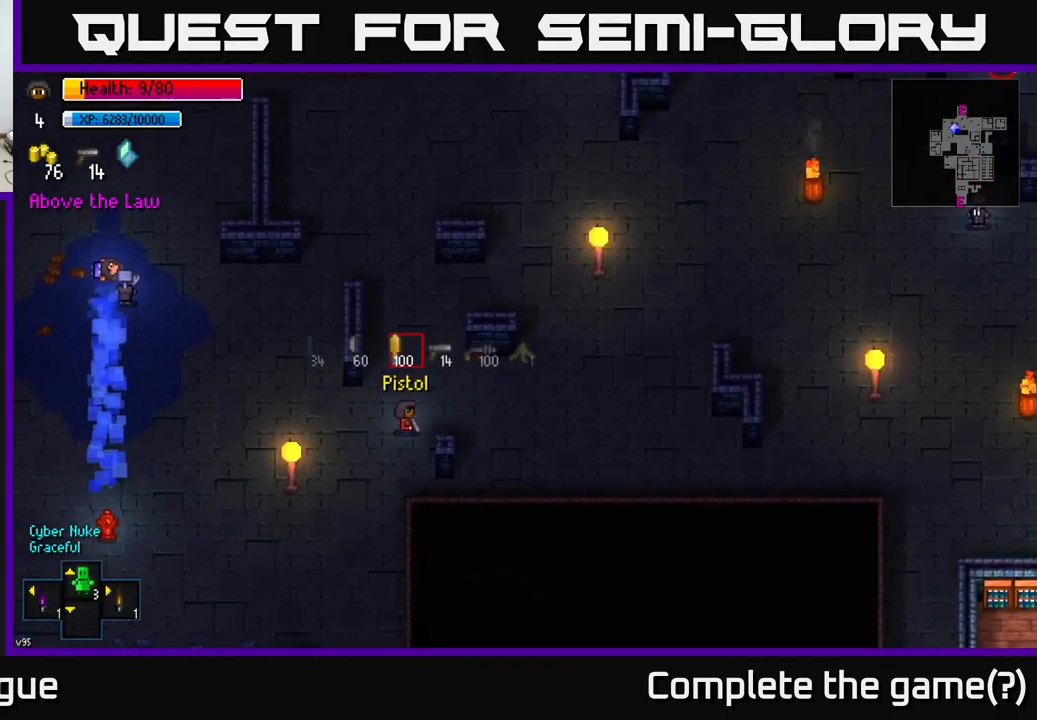
{"buttons": [], "left_stick": "up-right", "right_stick": "center", "events": [[67, "R1", "up"], [300, "R1", "down"], [384, "R1", "up"], [450, "left_stick", "up-right"]]}
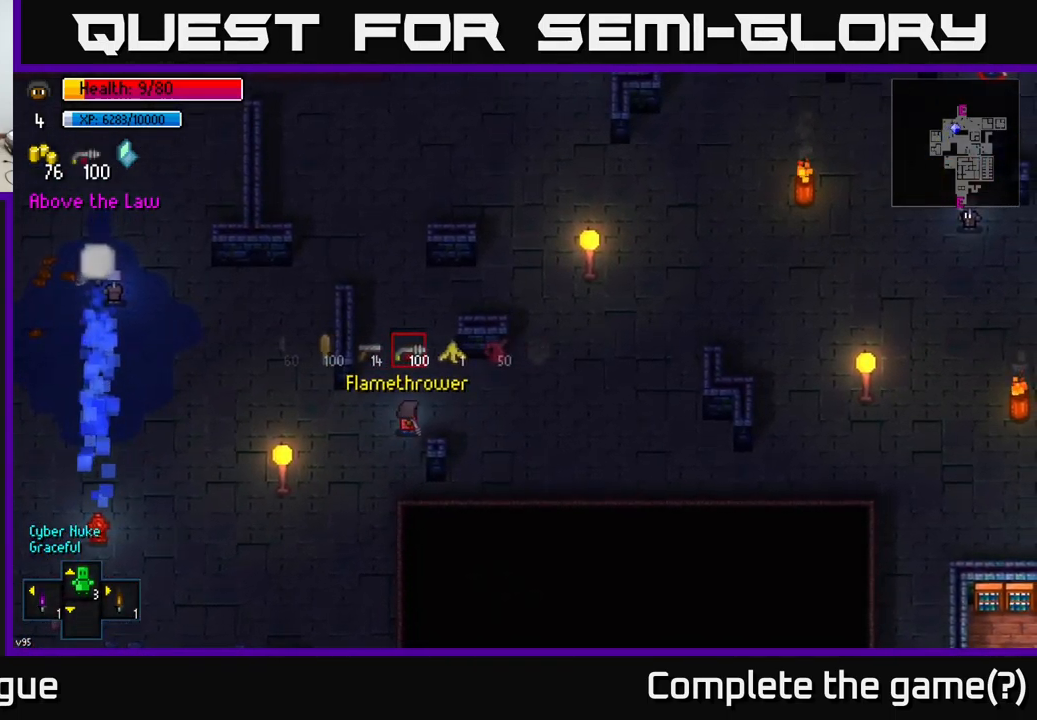
{"buttons": ["R1"], "left_stick": "up-right", "right_stick": "center", "events": [[117, "R1", "down"], [251, "R1", "up"], [467, "R1", "down"]]}
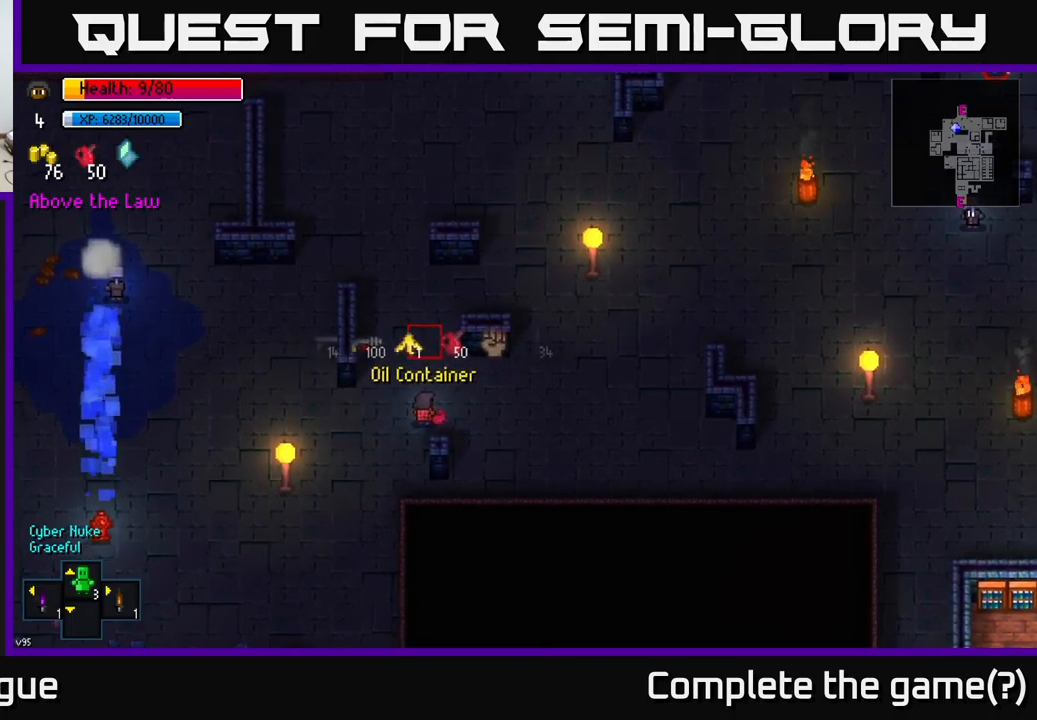
{"buttons": [], "left_stick": "up-right", "right_stick": "center", "events": [[117, "R1", "up"], [350, "R1", "down"], [467, "R1", "up"]]}
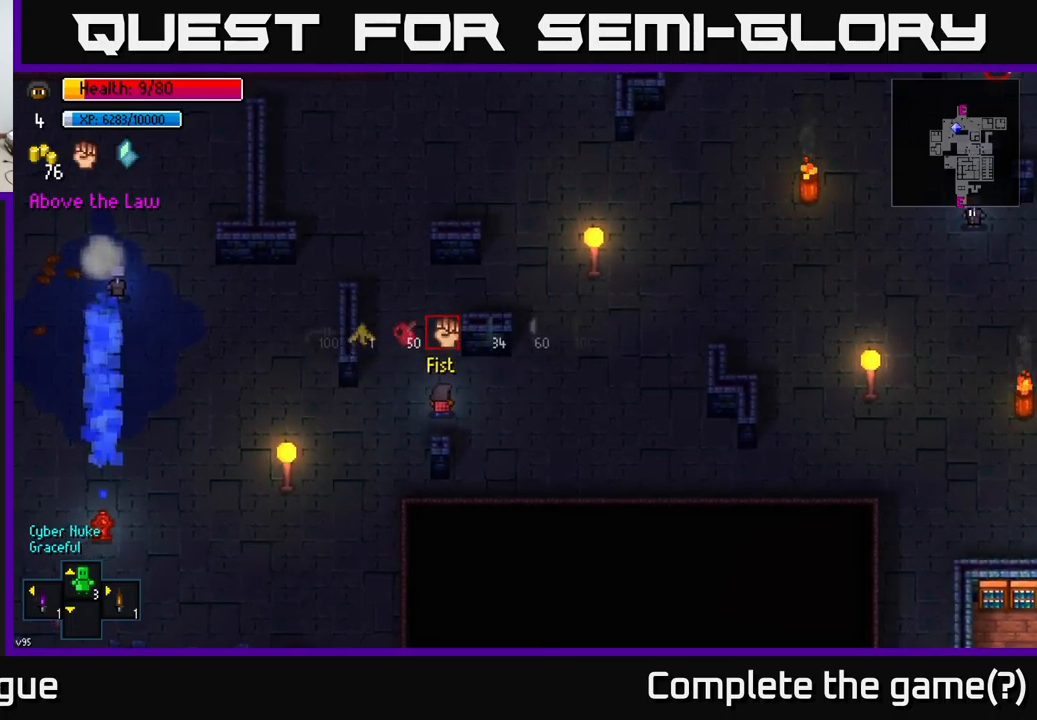
{"buttons": [], "left_stick": "down-right", "right_stick": "right", "events": [[283, "left_stick", "right"], [417, "right_stick", "right"], [433, "left_stick", "down-right"]]}
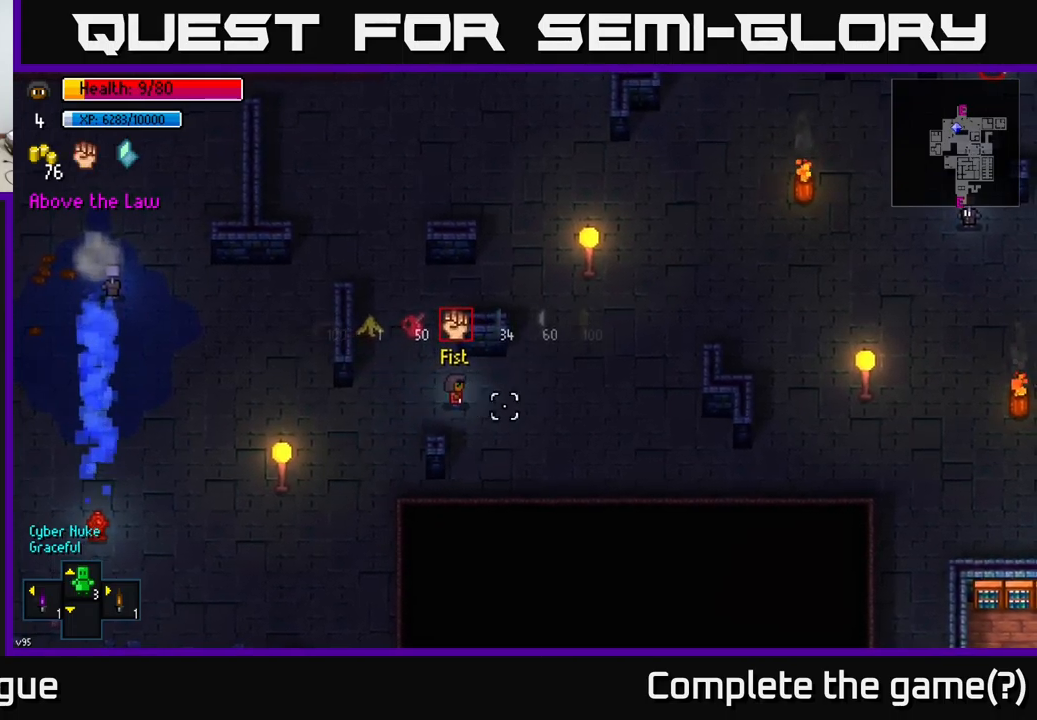
{"buttons": [], "left_stick": "down-right", "right_stick": "right", "events": []}
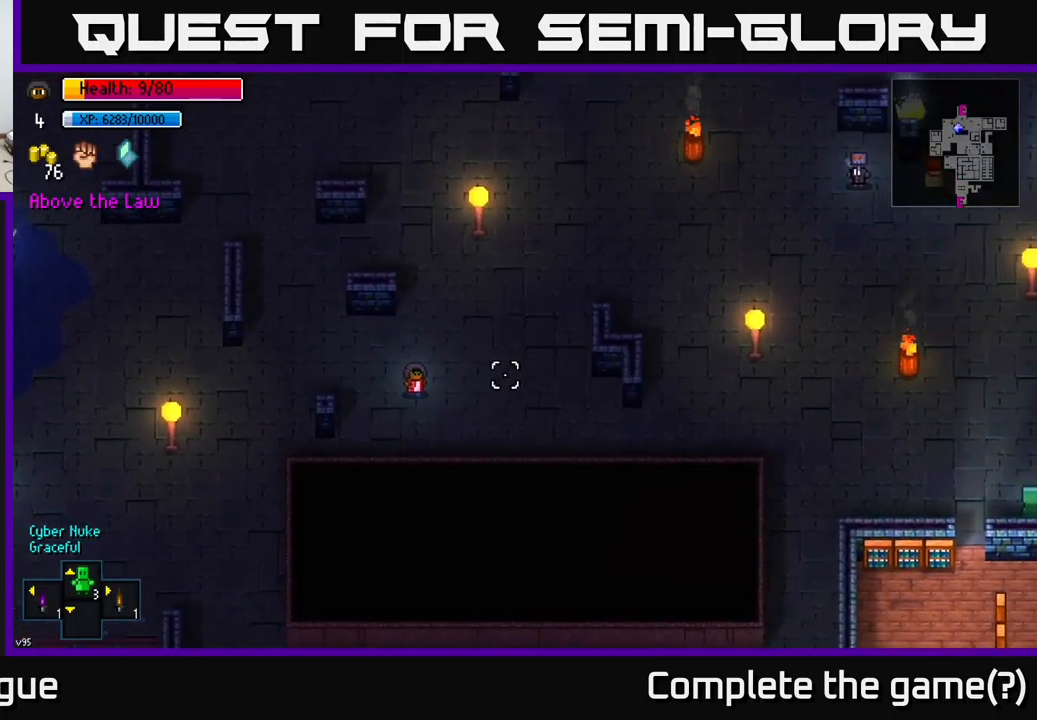
{"buttons": [], "left_stick": "right", "right_stick": "up-right", "events": [[183, "left_stick", "right"], [500, "right_stick", "up-right"]]}
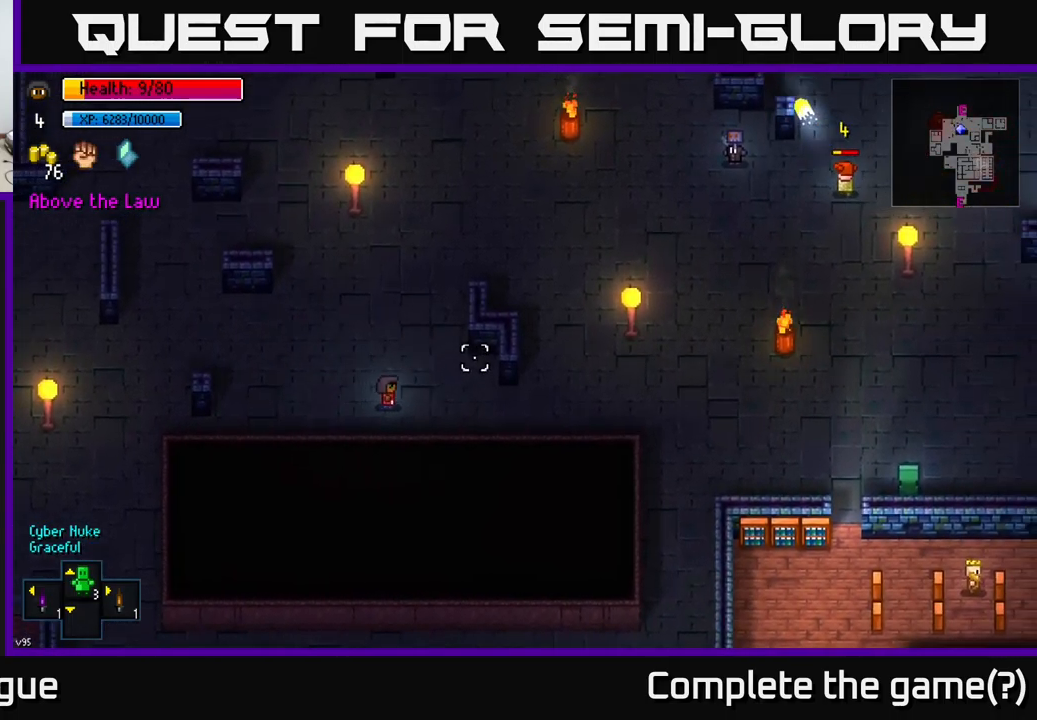
{"buttons": [], "left_stick": "center", "right_stick": "up-right", "events": [[167, "left_stick", "up"], [267, "left_stick", "center"]]}
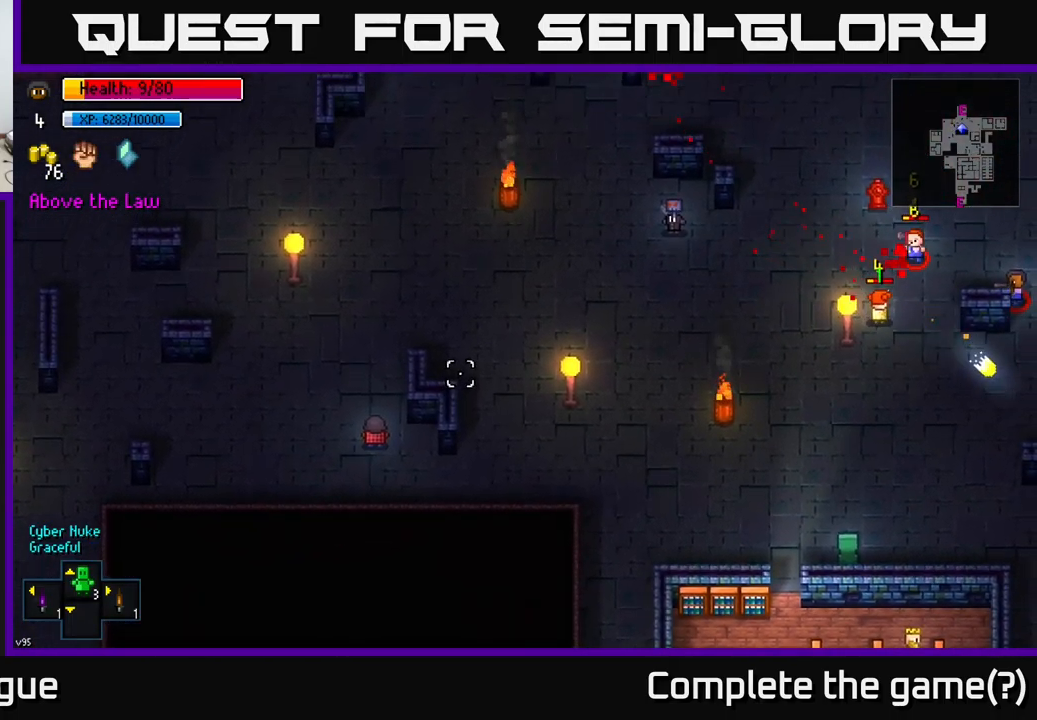
{"buttons": [], "left_stick": "up-left", "right_stick": "up-right", "events": [[467, "left_stick", "up-left"]]}
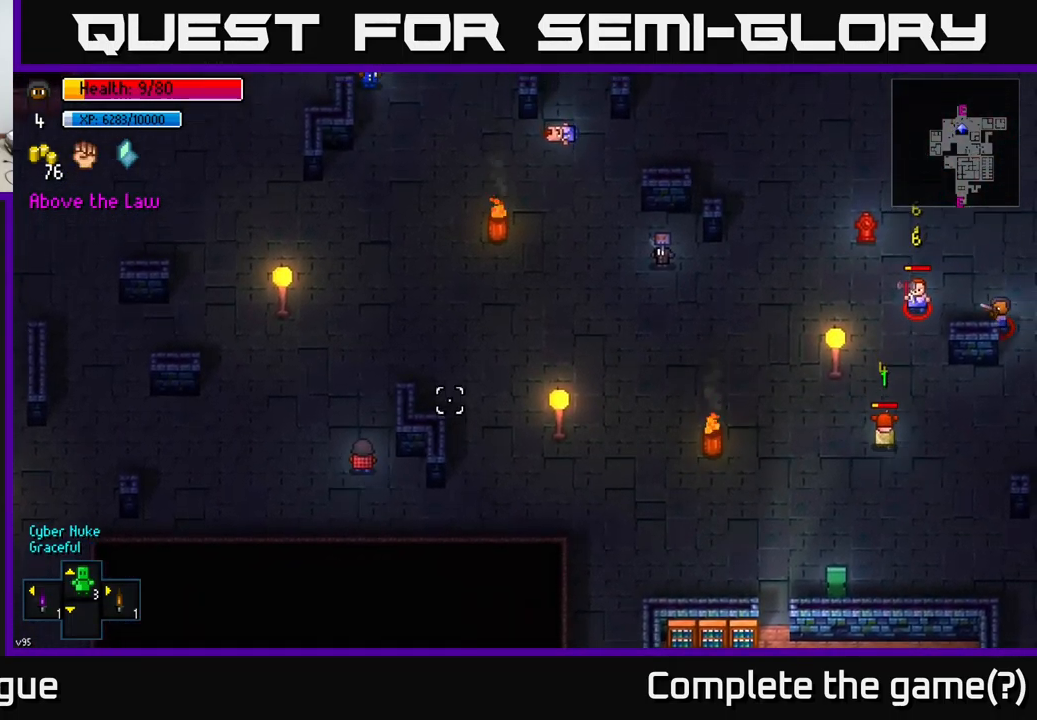
{"buttons": [], "left_stick": "center", "right_stick": "up-right", "events": [[33, "left_stick", "left"], [117, "left_stick", "down"], [317, "left_stick", "left"], [467, "left_stick", "center"]]}
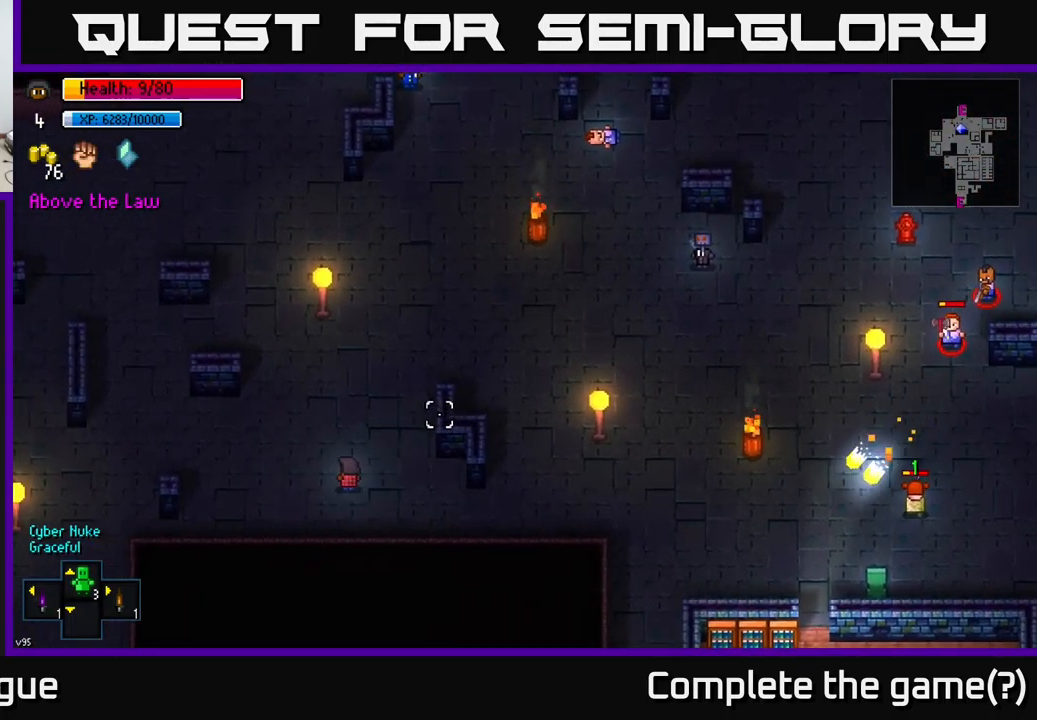
{"buttons": [], "left_stick": "down-left", "right_stick": "up-right", "events": [[100, "left_stick", "up-left"], [283, "left_stick", "up-right"], [400, "left_stick", "down-left"]]}
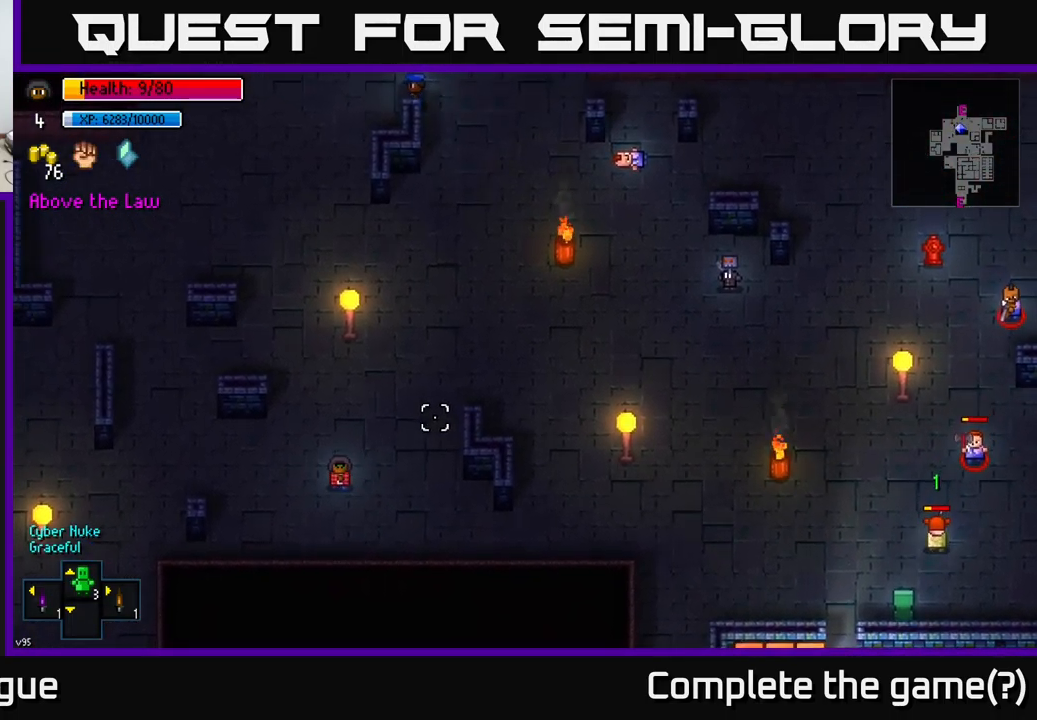
{"buttons": [], "left_stick": "left", "right_stick": "right", "events": [[167, "left_stick", "center"], [283, "left_stick", "left"], [317, "right_stick", "right"]]}
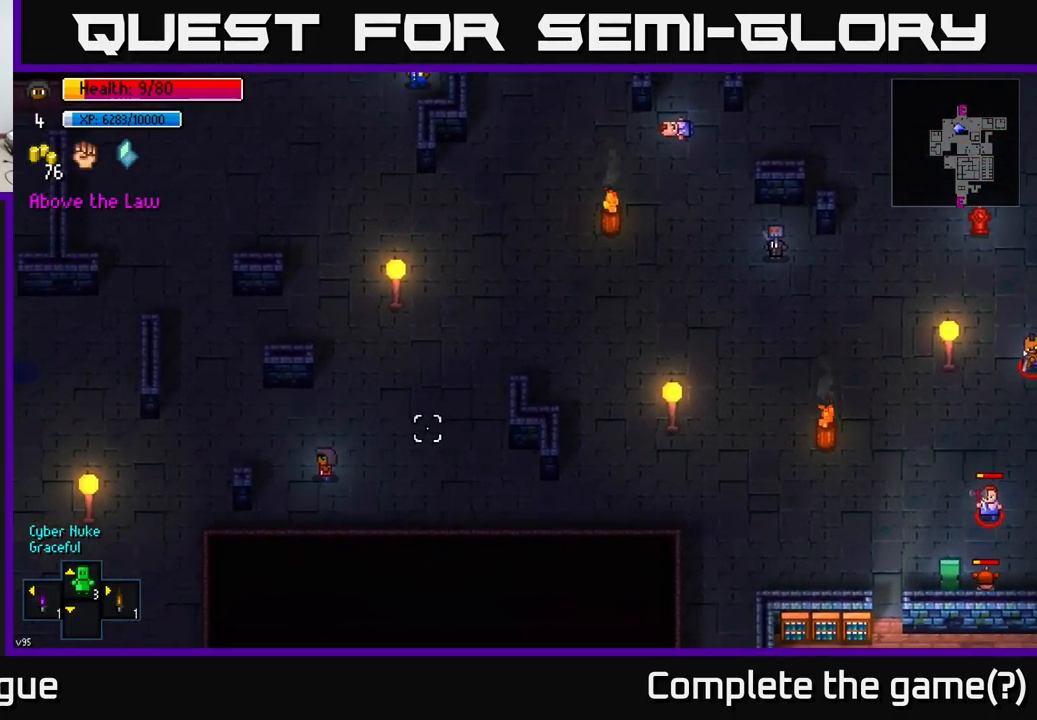
{"buttons": [], "left_stick": "up", "right_stick": "right", "events": [[150, "left_stick", "up"]]}
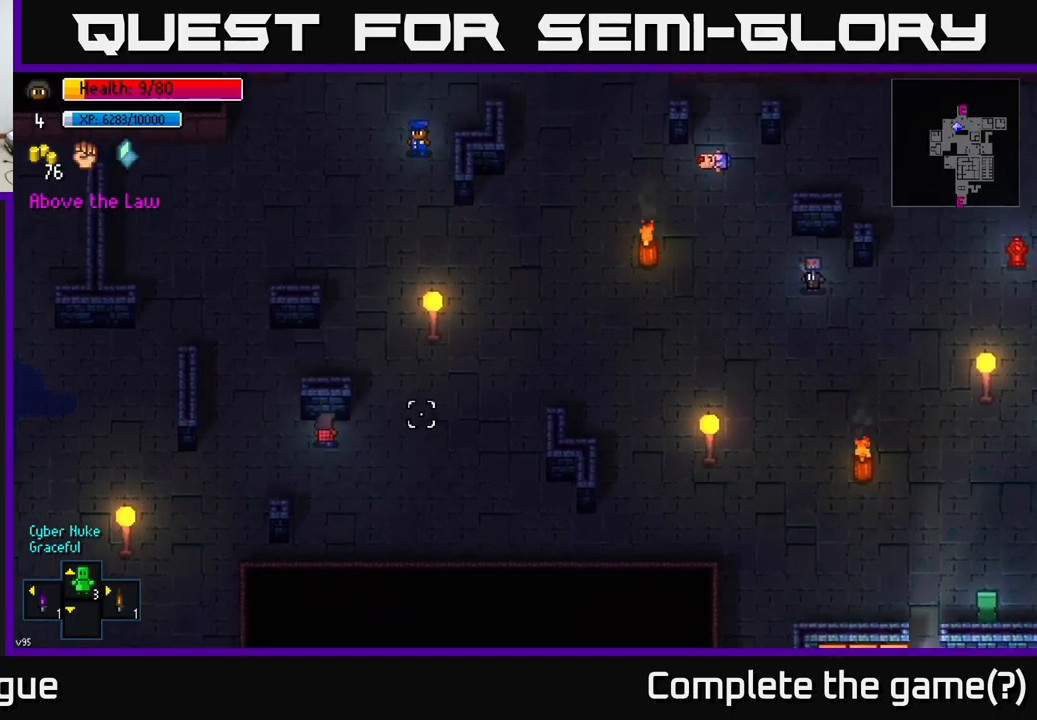
{"buttons": [], "left_stick": "left", "right_stick": "up-right", "events": [[150, "left_stick", "down-left"], [317, "right_stick", "up-right"], [433, "left_stick", "left"]]}
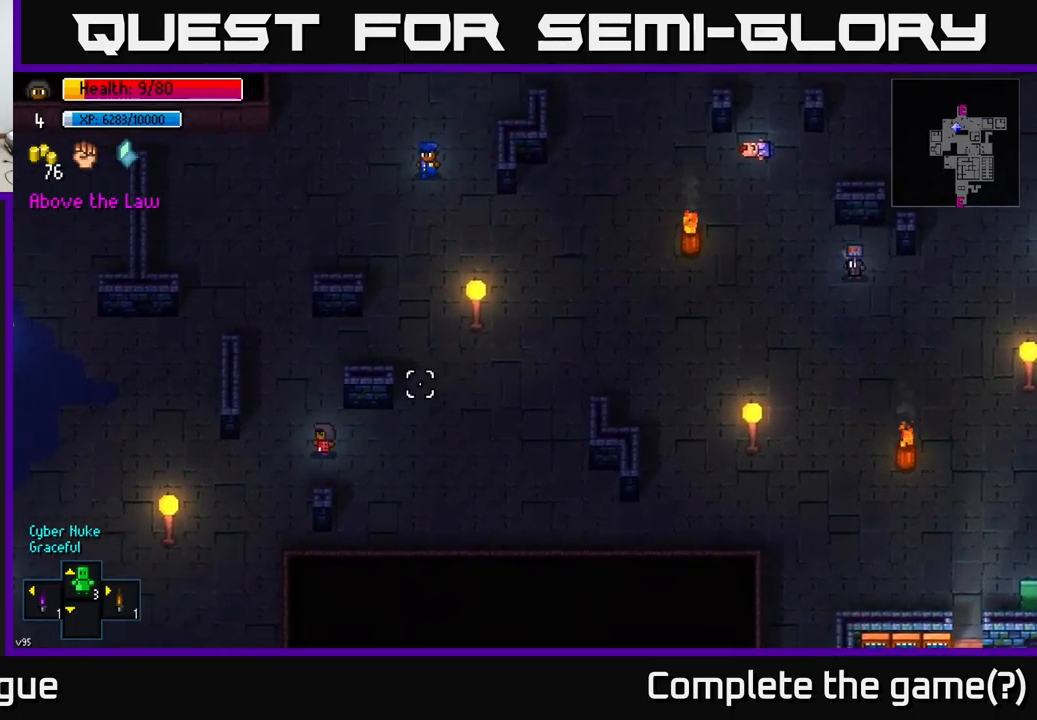
{"buttons": [], "left_stick": "up", "right_stick": "right", "events": [[100, "left_stick", "up-left"], [250, "left_stick", "up"], [383, "right_stick", "right"]]}
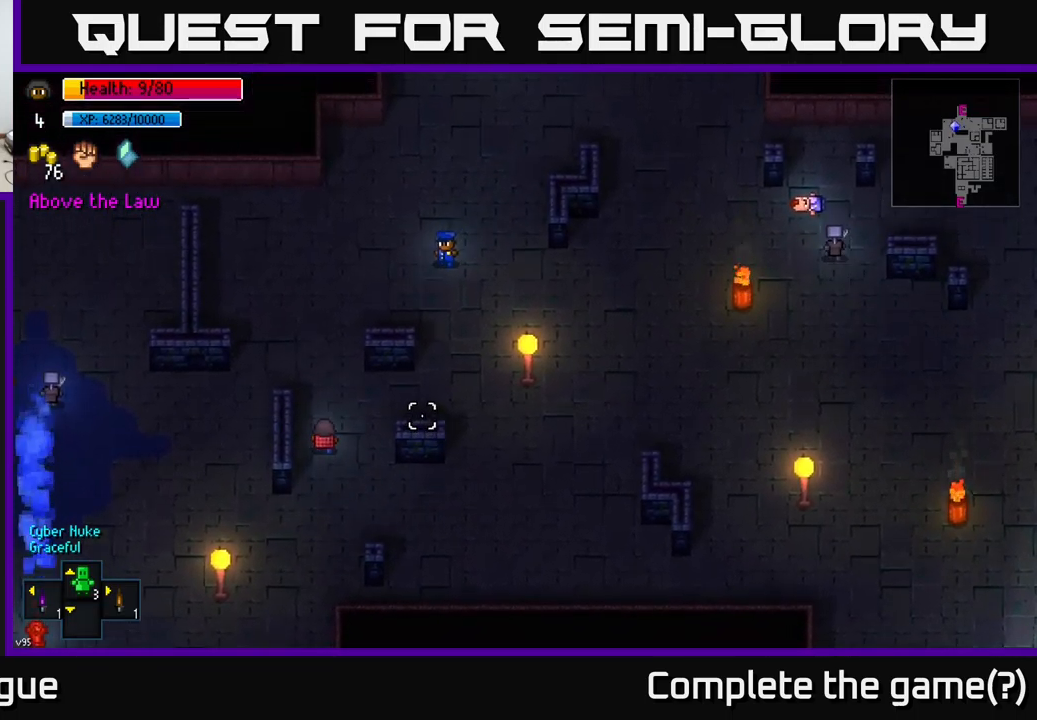
{"buttons": [], "left_stick": "up", "right_stick": "right", "events": []}
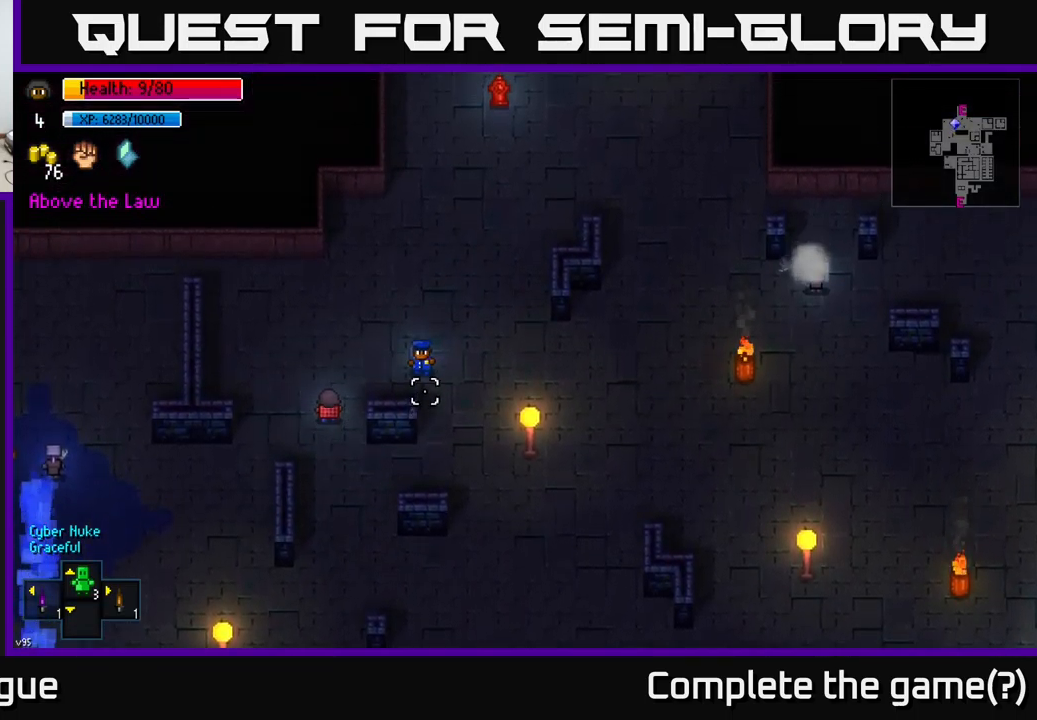
{"buttons": [], "left_stick": "up-right", "right_stick": "right", "events": [[17, "left_stick", "up-right"]]}
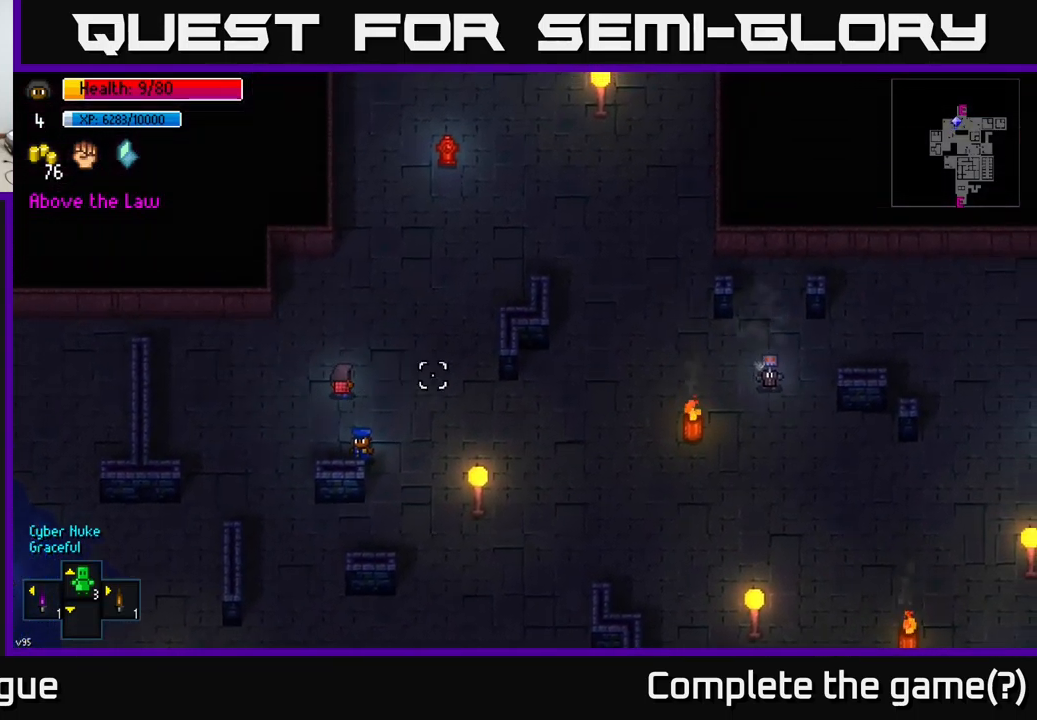
{"buttons": [], "left_stick": "up-right", "right_stick": "right", "events": []}
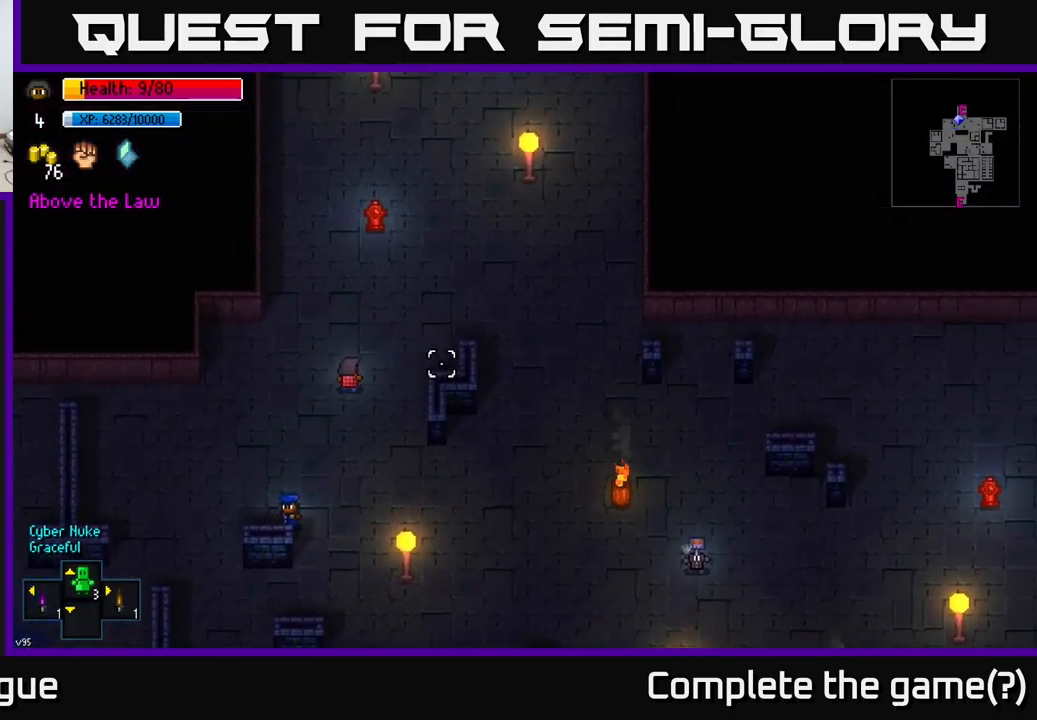
{"buttons": [], "left_stick": "right", "right_stick": "right", "events": [[267, "left_stick", "right"]]}
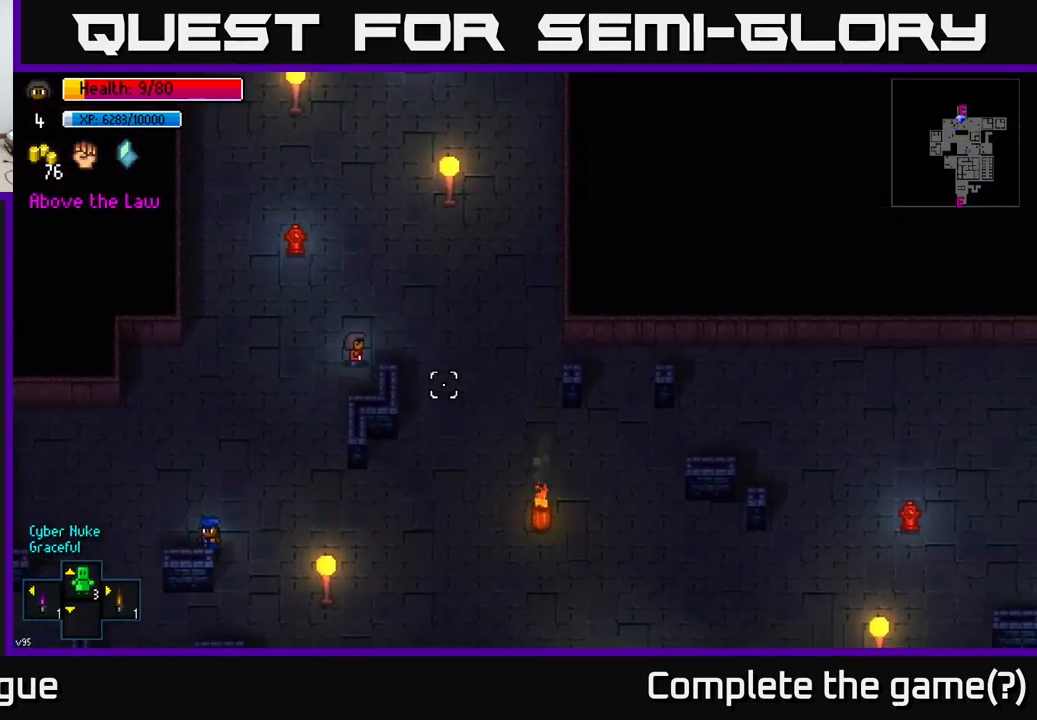
{"buttons": [], "left_stick": "down-right", "right_stick": "center", "events": [[117, "left_stick", "center"], [283, "left_stick", "right"], [400, "left_stick", "down-right"], [483, "right_stick", "center"]]}
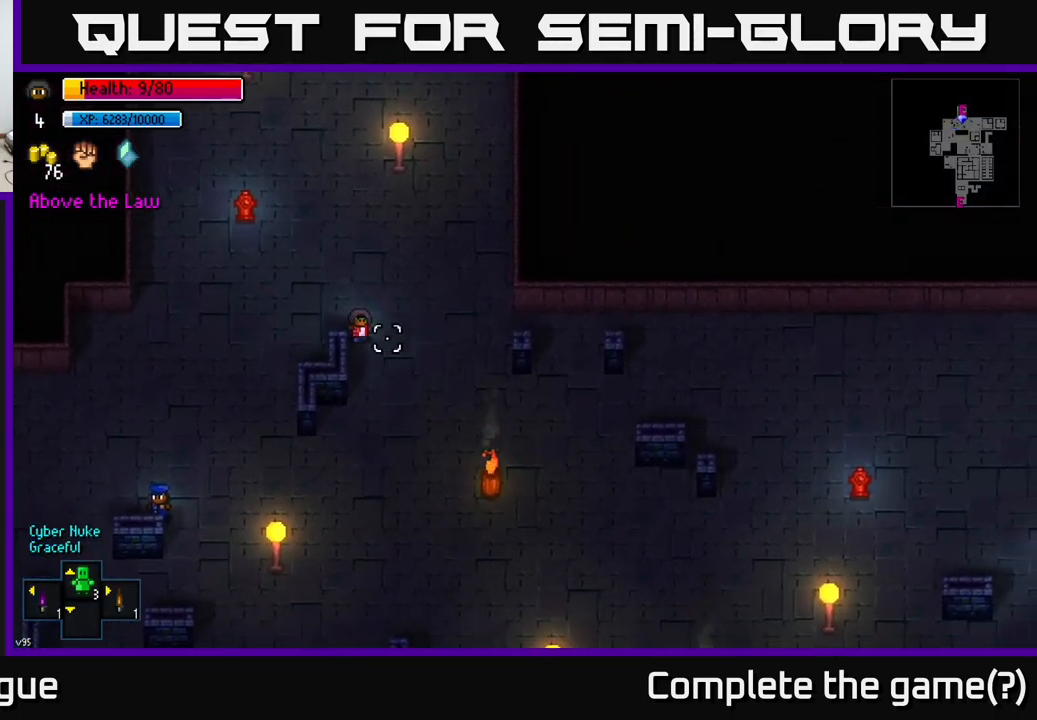
{"buttons": [], "left_stick": "down-left", "right_stick": "right", "events": [[133, "right_stick", "right"], [167, "left_stick", "right"], [400, "left_stick", "down"], [483, "left_stick", "down-left"]]}
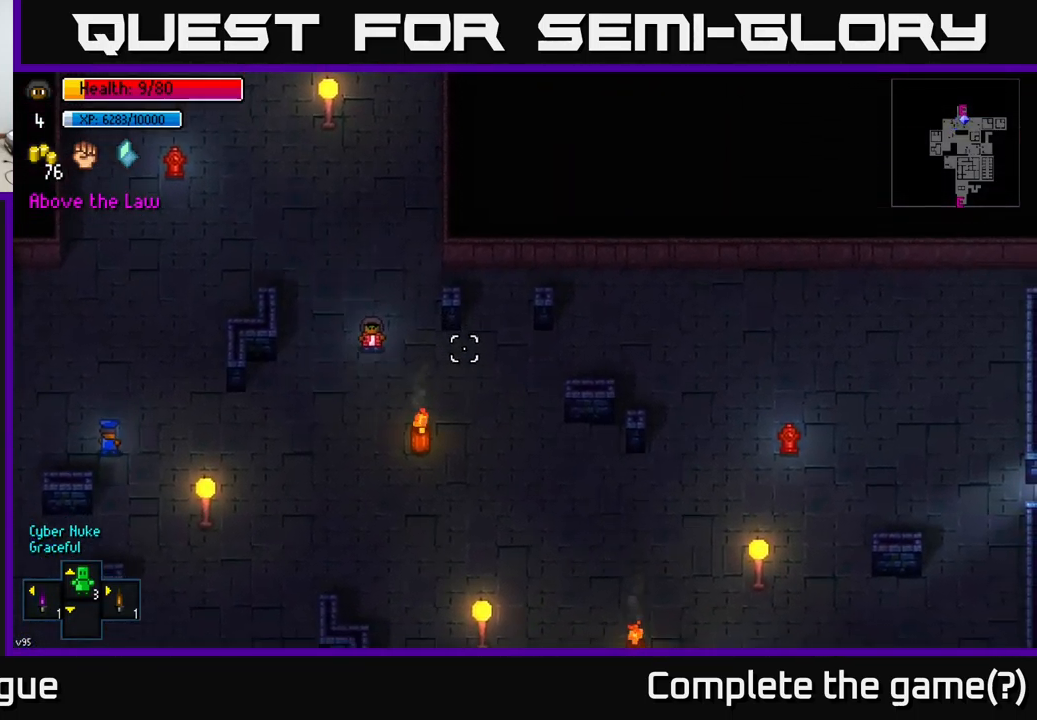
{"buttons": [], "left_stick": "down", "right_stick": "down", "events": [[167, "right_stick", "down-right"], [267, "right_stick", "down"], [333, "left_stick", "down"]]}
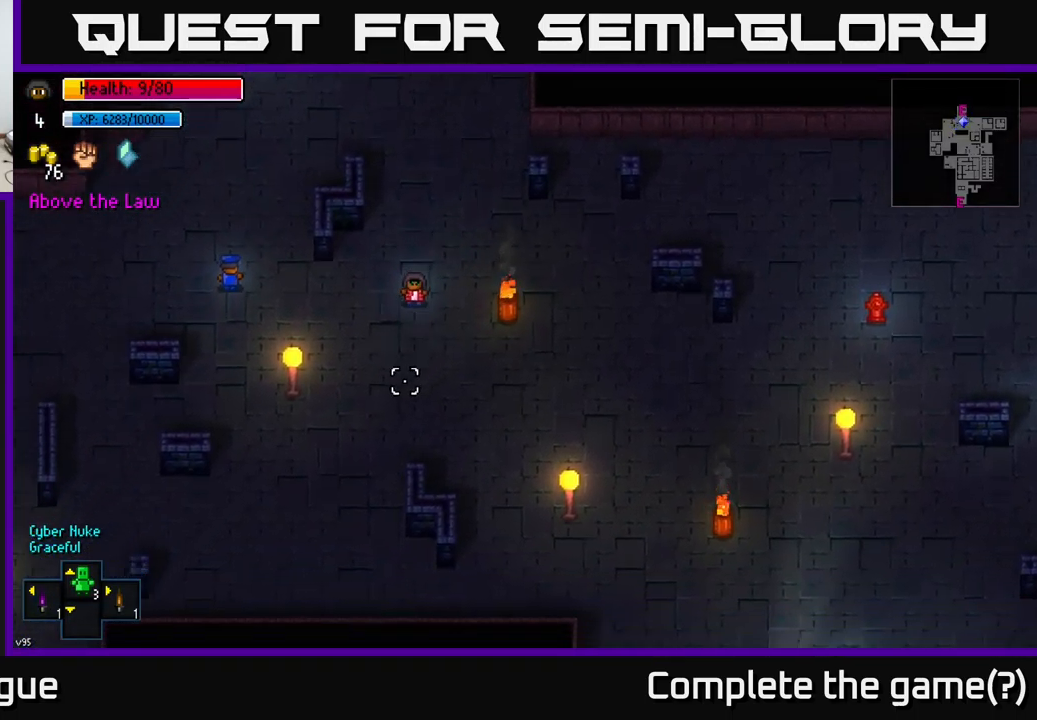
{"buttons": [], "left_stick": "down", "right_stick": "down", "events": [[183, "left_stick", "down-left"], [384, "left_stick", "down"]]}
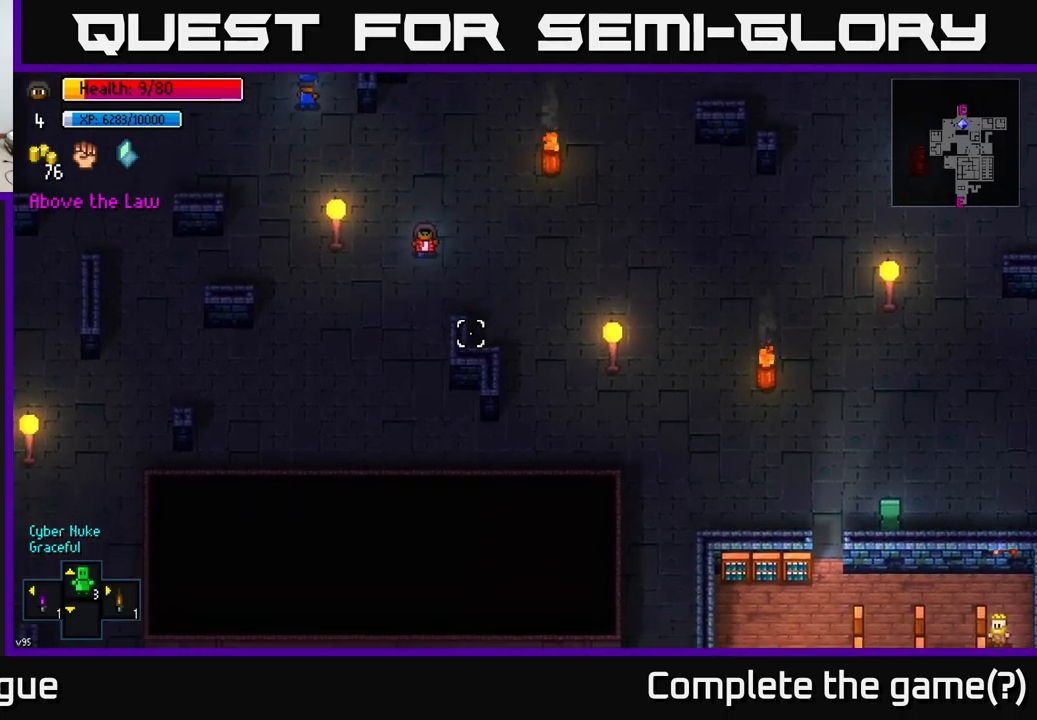
{"buttons": [], "left_stick": "down-right", "right_stick": "down-right", "events": [[300, "left_stick", "down-right"], [400, "right_stick", "down-right"]]}
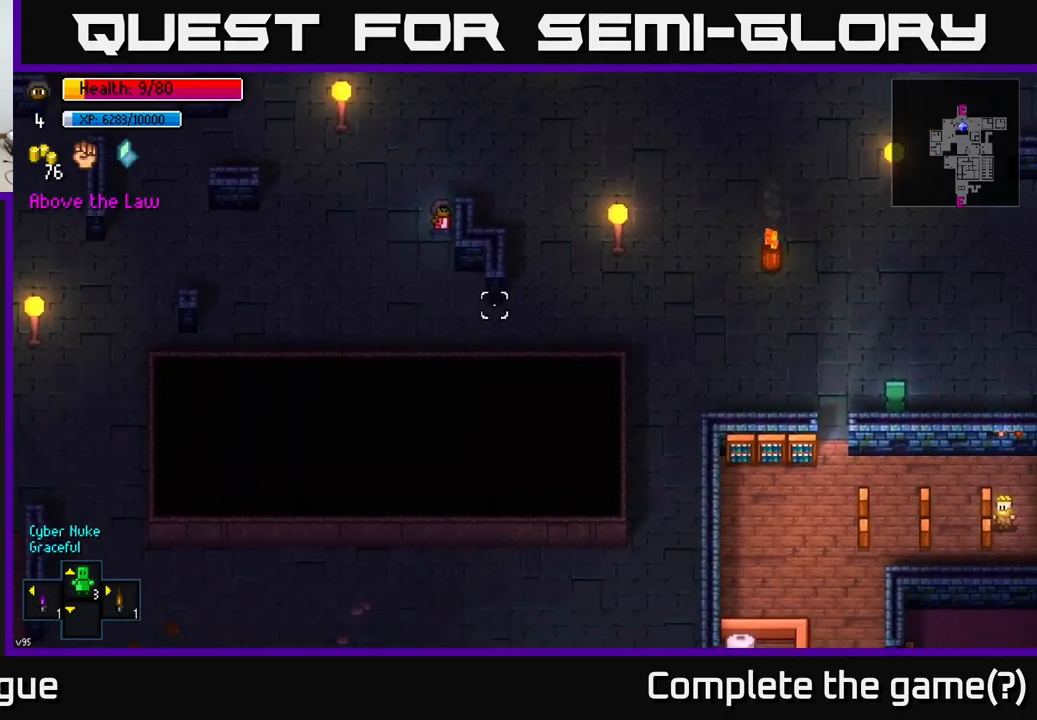
{"buttons": [], "left_stick": "down-right", "right_stick": "down-right", "events": []}
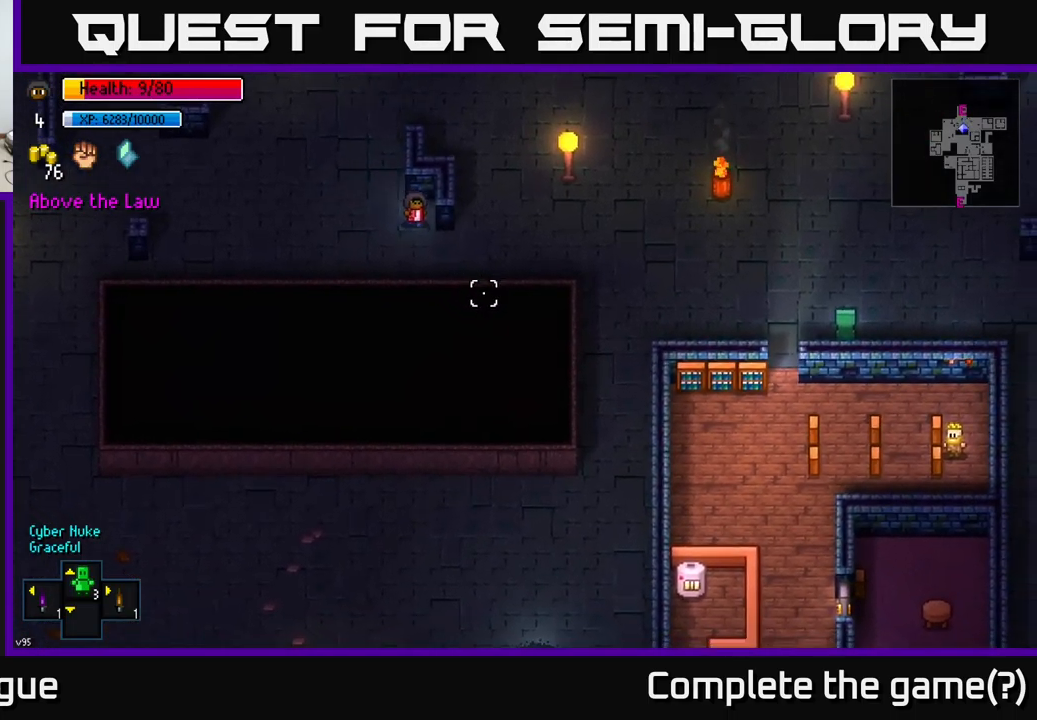
{"buttons": [], "left_stick": "right", "right_stick": "right", "events": [[100, "left_stick", "right"], [217, "right_stick", "right"]]}